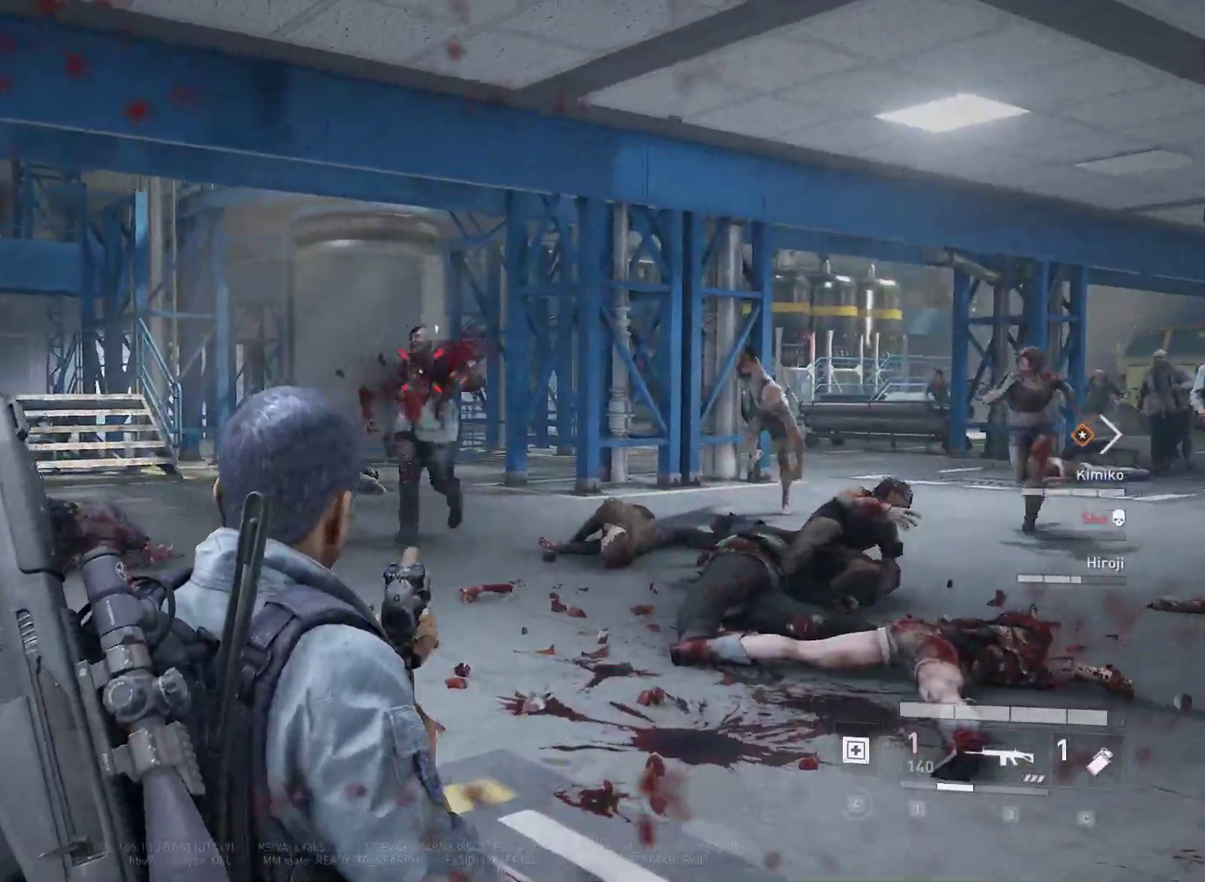
Gameplay with keyboard and mouse; each line is a JSON object with the keys and mouse buttons held at the frame after it. "events" lists presses ("down") and releases ("up") of "1", "2", "3", "4", "5", "a", "alt", "c", "caps_lock", "ctrl", "d", "e", "f", "g", "q", "r", "s", "shift", "space", "t", "tab", "v", "w", "x", "z", "mouse_left", "mouse_wheel" and "mouse_right" between this image and that frame as [ms after this image, input, new state], when the widget could be followed in between. "mouse_left", "mouse_wheel", "mouse_right" = the "left", "wheel", "right" buttons of the "mouse" list. No other keys are recorded. "wheel" means that the mouse wheel is clicked or scrolled. "mouse_move" is the direction in which the mouse moves at that frame (one of eight, or "still"), when it could be read.
{"keys": ["a", "w"], "mouse": [], "mouse_move": "down-left", "events": [[100, "mouse_left", "down"], [183, "mouse_left", "up"], [283, "a", "down"], [333, "r", "down"], [383, "w", "down"], [467, "r", "up"]]}
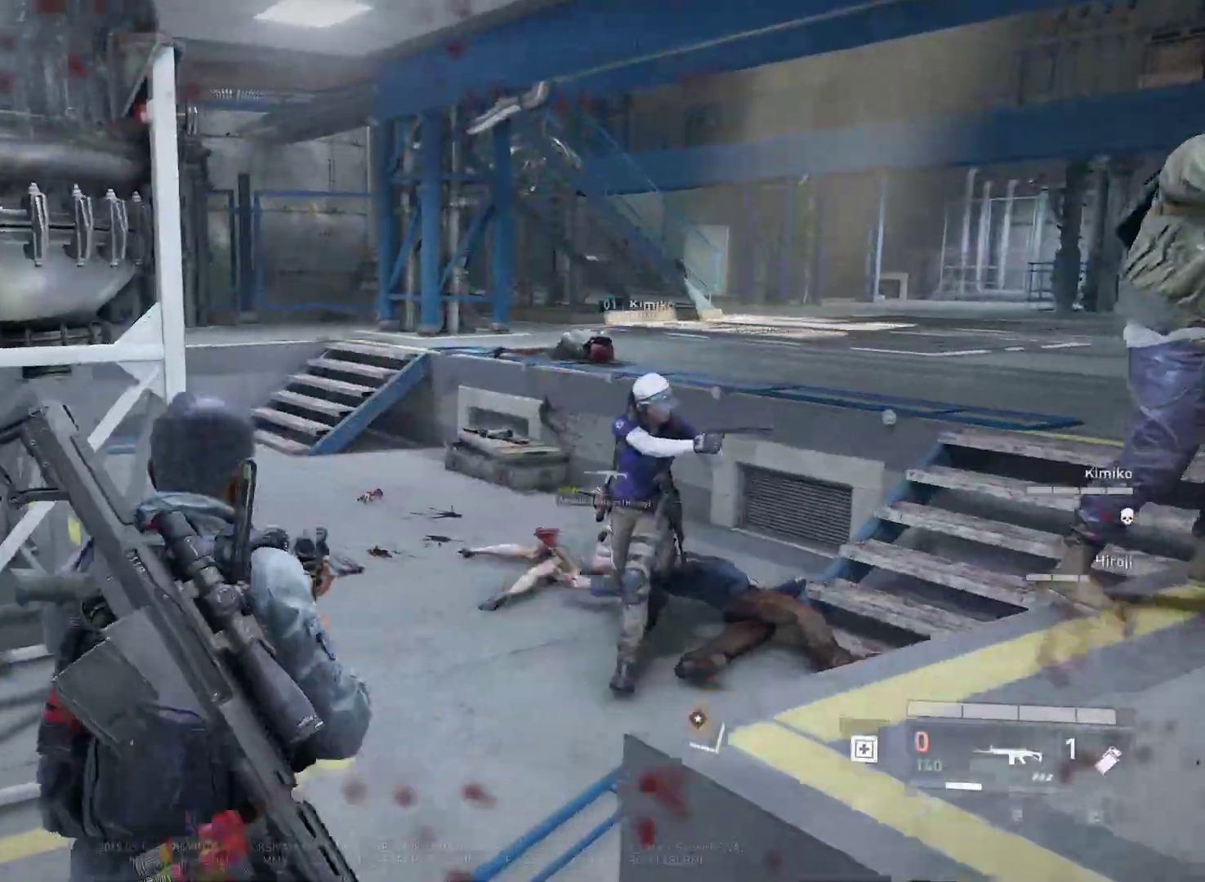
{"keys": [], "mouse": [], "mouse_move": "right", "events": [[67, "r", "down"], [150, "a", "up"], [150, "r", "up"], [250, "r", "down"], [350, "r", "up"], [433, "w", "up"]]}
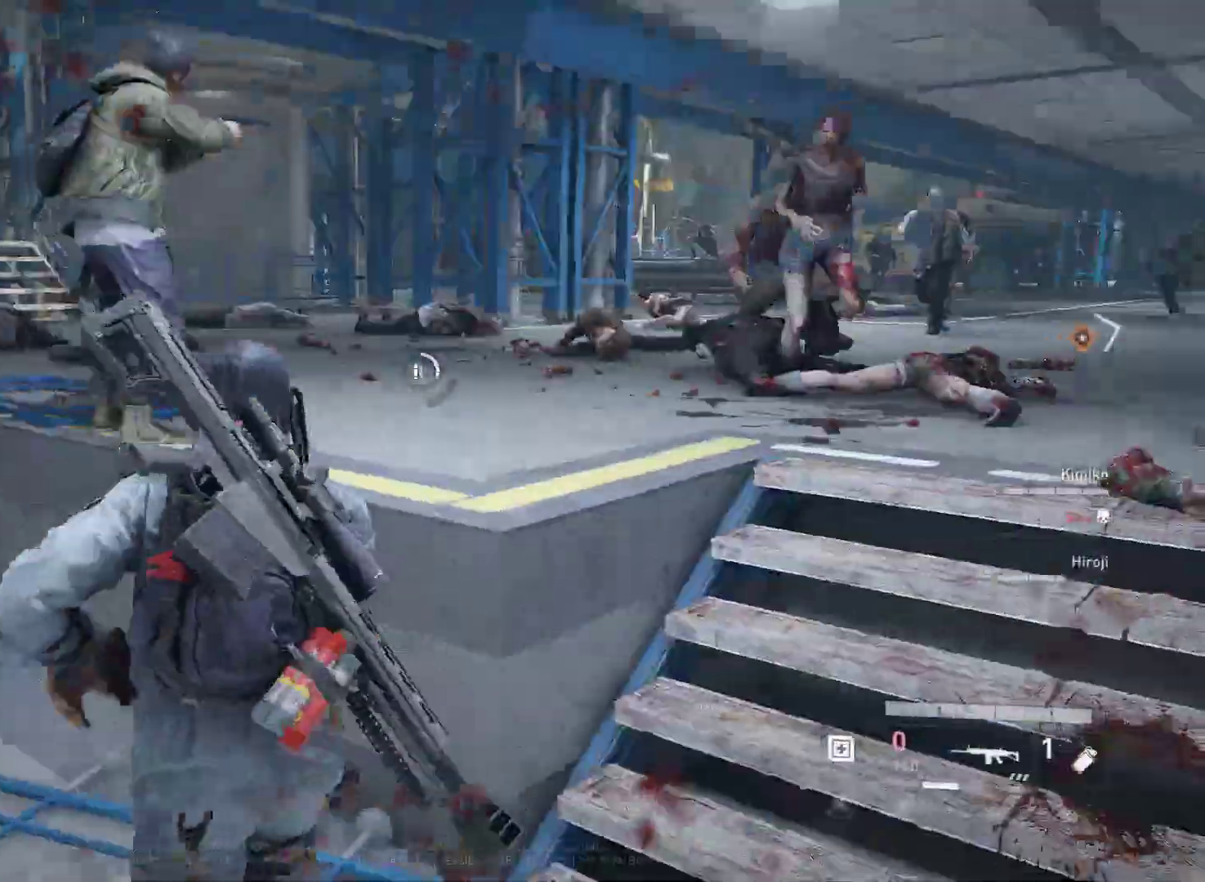
{"keys": [], "mouse": [], "mouse_move": "still", "events": [[33, "s", "down"], [133, "d", "down"], [267, "s", "up"], [500, "d", "up"]]}
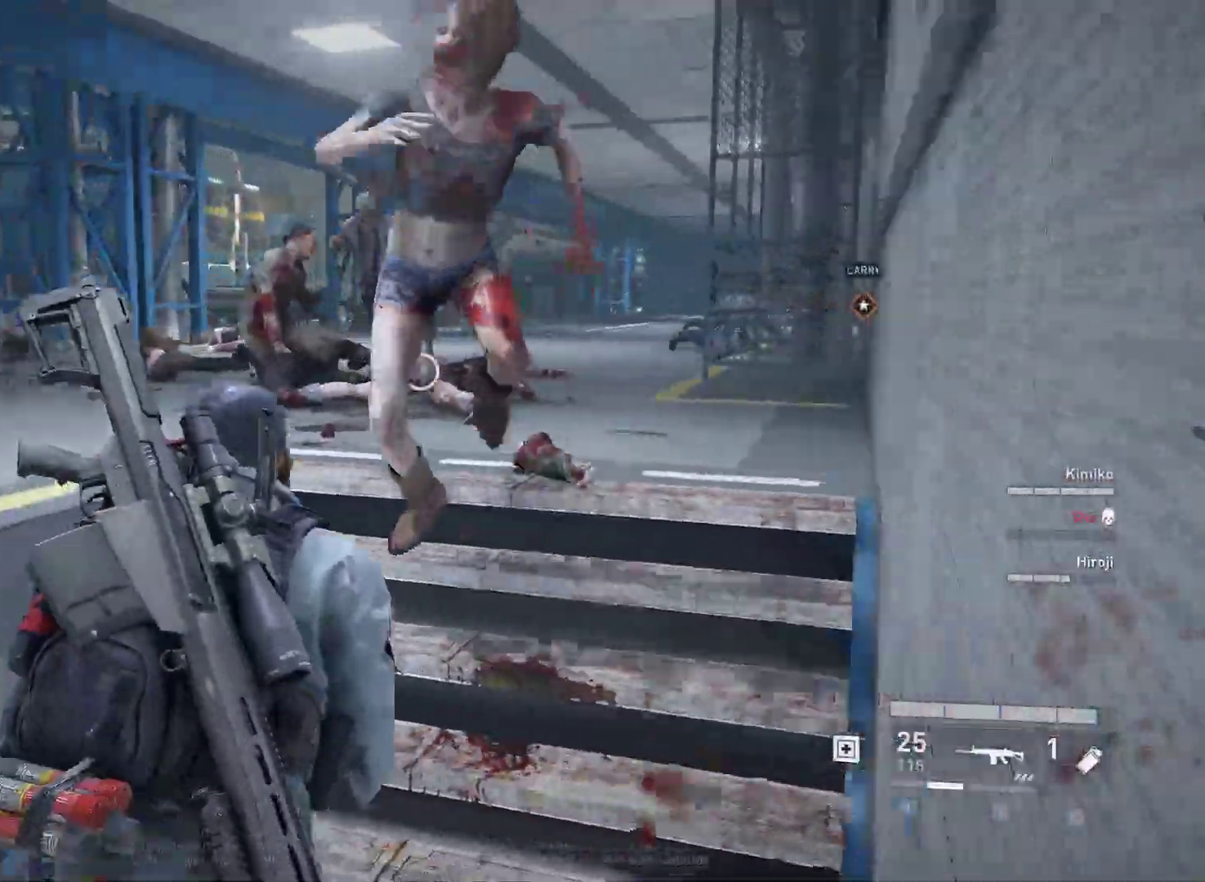
{"keys": ["f"], "mouse": [], "mouse_move": "down-left", "events": [[50, "mouse_left", "down"], [100, "mouse_left", "up"], [100, "s", "down"], [183, "s", "up"], [233, "f", "down"], [383, "f", "up"], [467, "f", "down"]]}
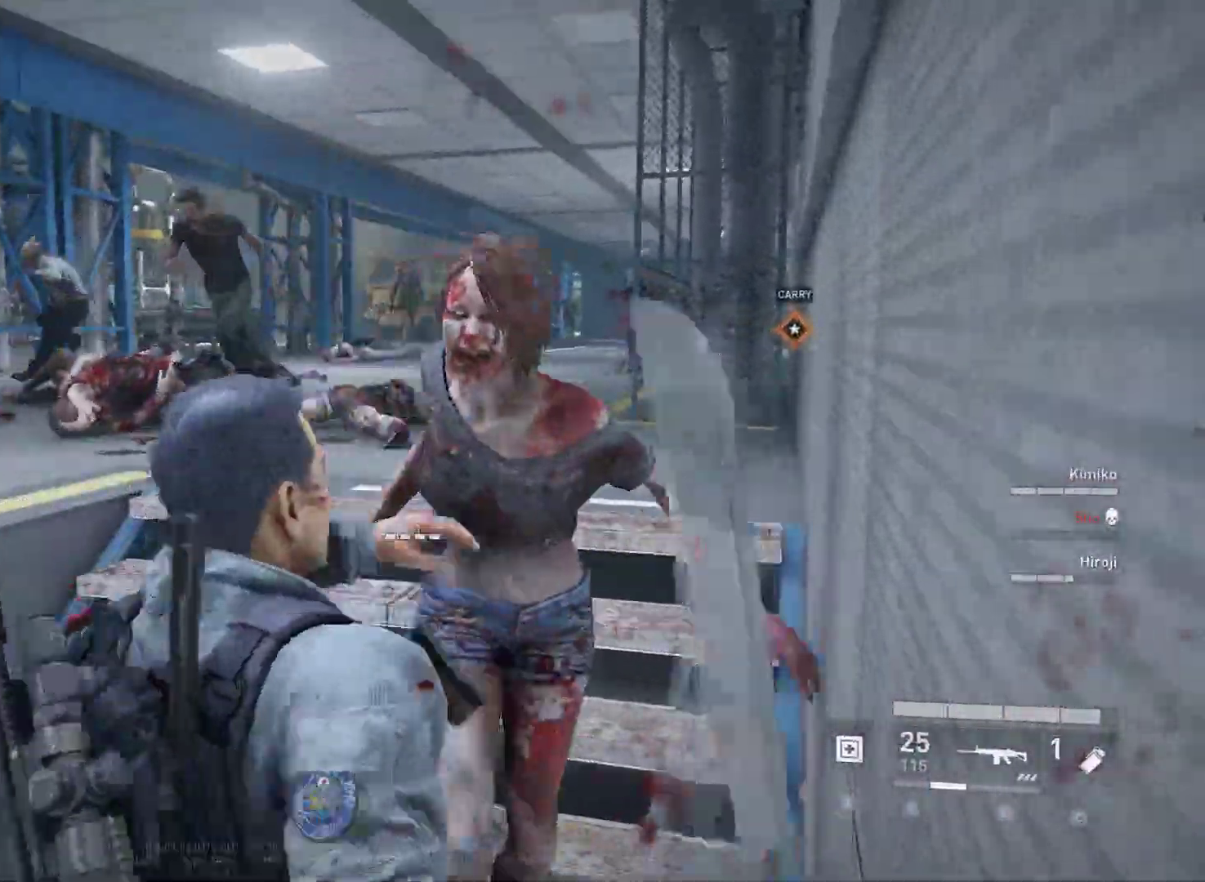
{"keys": ["f"], "mouse": [], "mouse_move": "left", "events": [[17, "f", "up"], [150, "f", "down"], [250, "f", "up"], [433, "f", "down"]]}
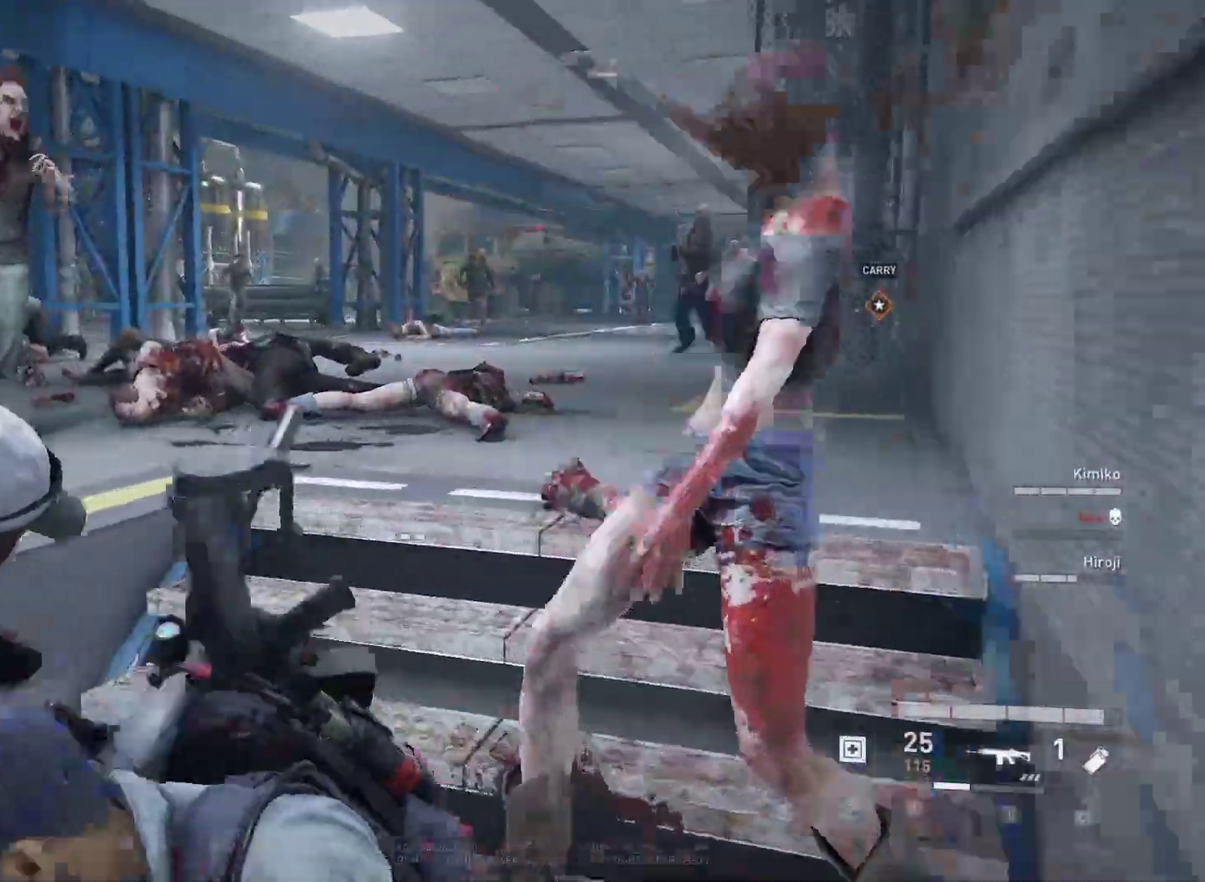
{"keys": ["s"], "mouse": [], "mouse_move": "still", "events": [[33, "f", "up"], [267, "s", "down"]]}
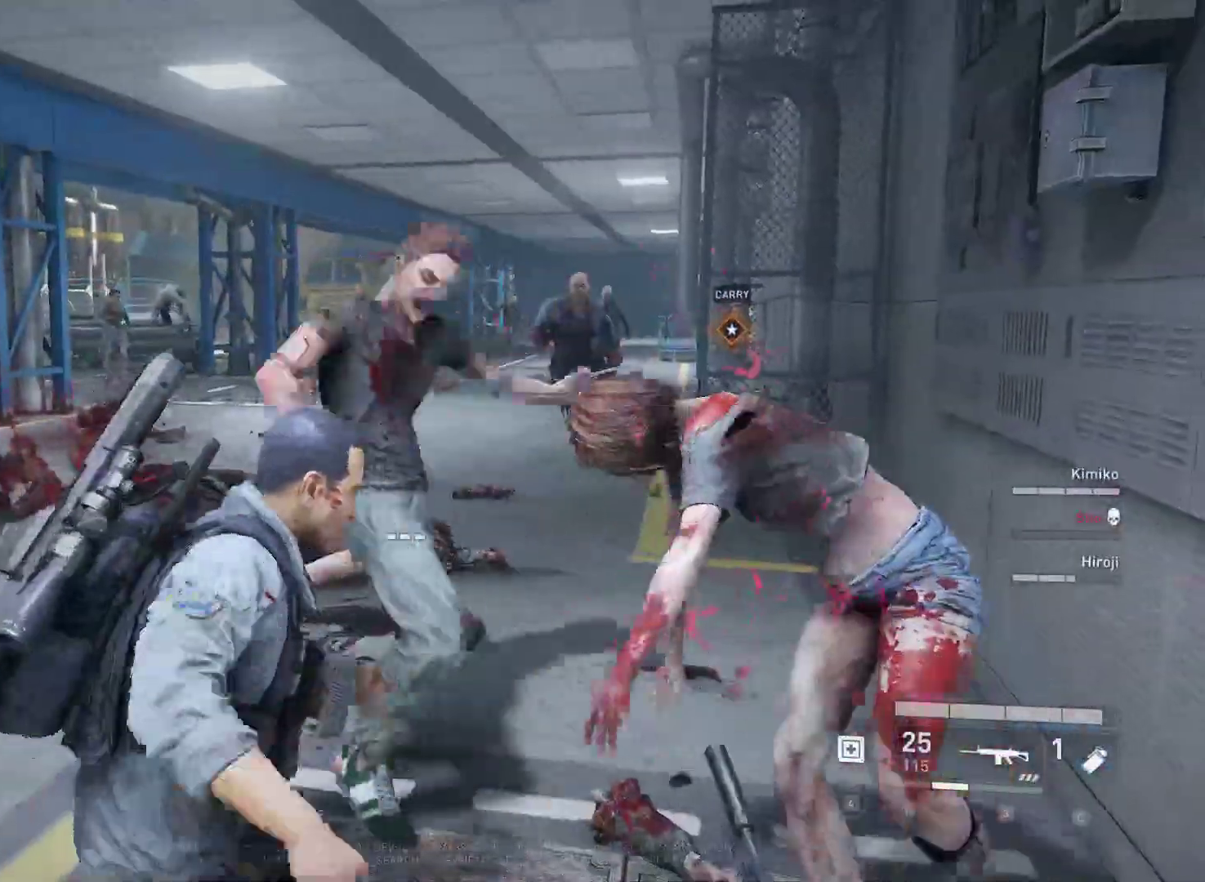
{"keys": [], "mouse": [], "mouse_move": "still", "events": [[50, "f", "down"], [100, "s", "up"], [183, "f", "up"]]}
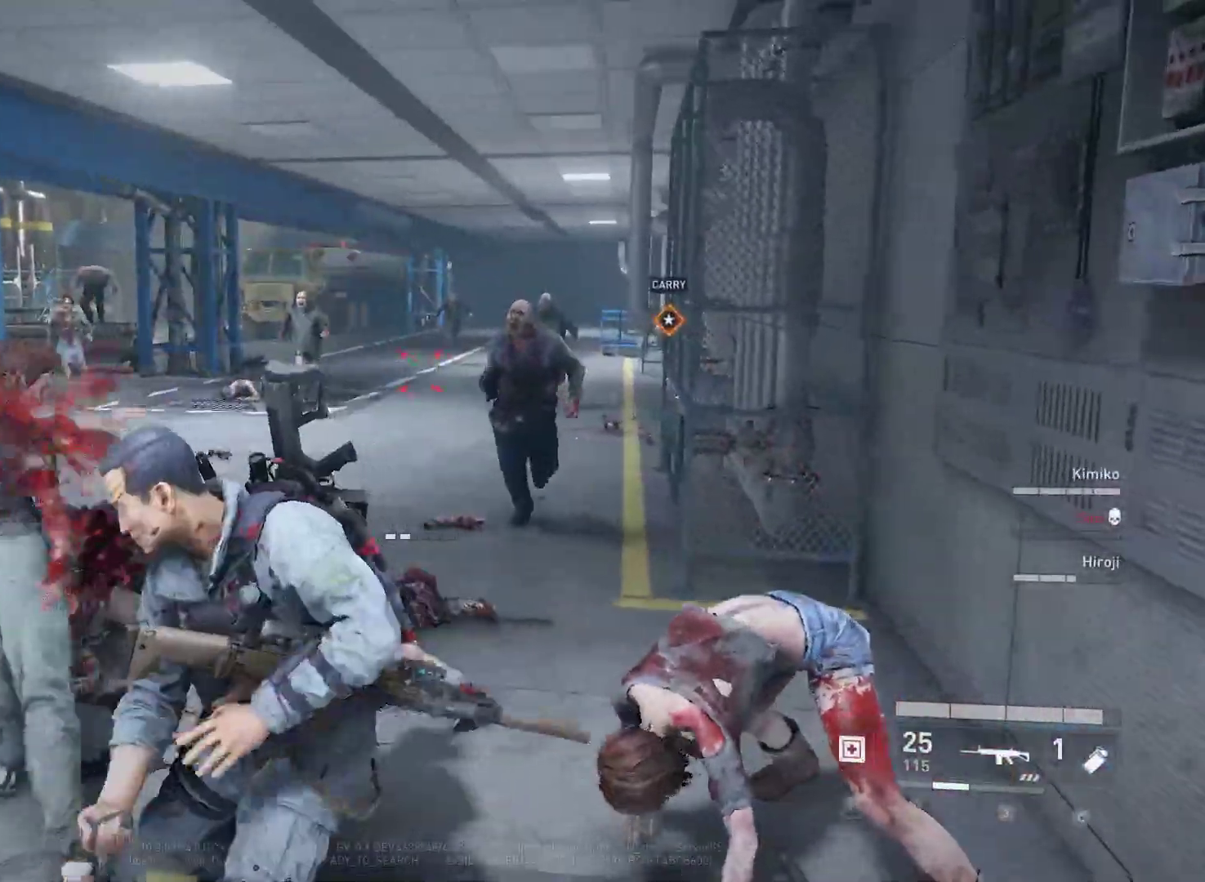
{"keys": [], "mouse": [], "mouse_move": "still", "events": [[67, "s", "down"], [200, "d", "down"], [200, "mouse_left", "down"], [300, "d", "up"], [300, "mouse_left", "up"], [400, "mouse_left", "down"], [400, "s", "up"], [433, "mouse_left", "up"]]}
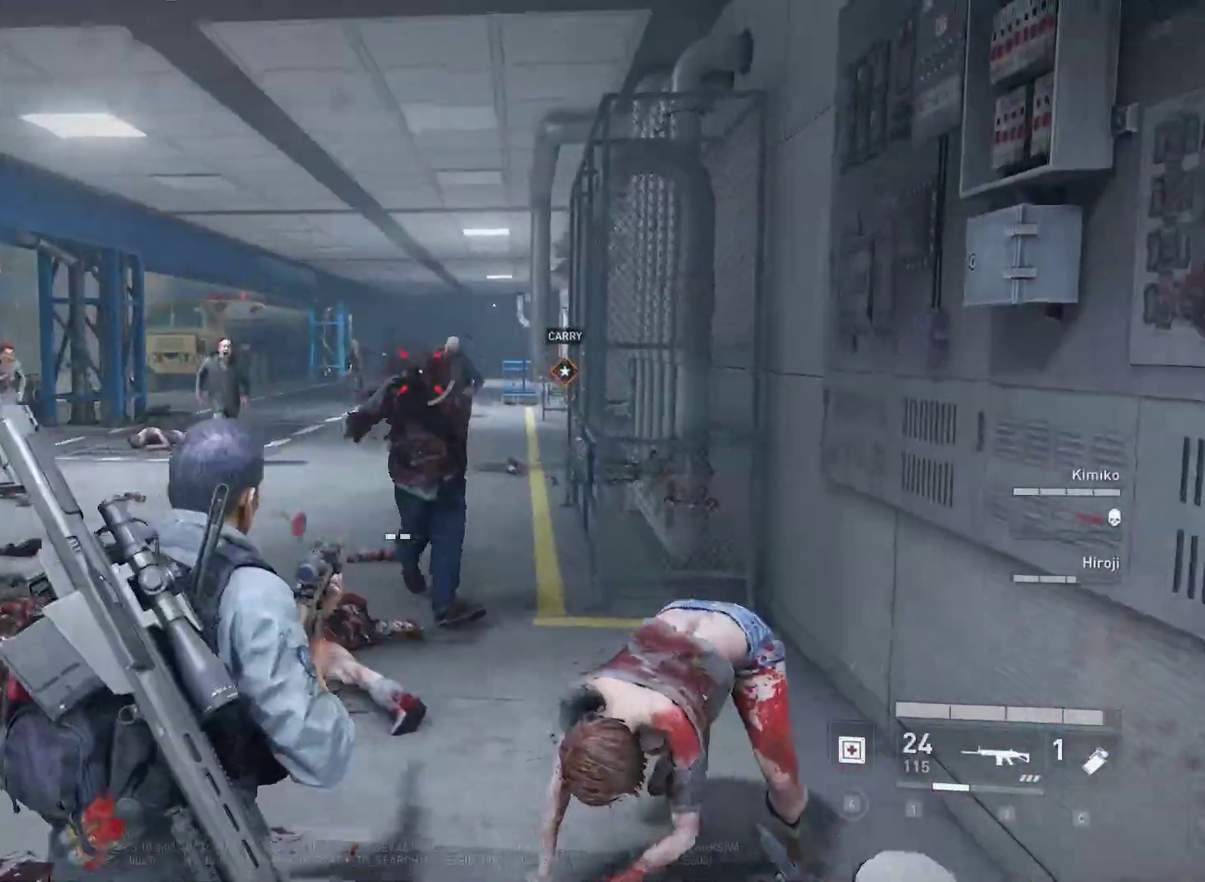
{"keys": ["w"], "mouse": [], "mouse_move": "down-left", "events": [[33, "mouse_left", "down"], [83, "s", "down"], [133, "mouse_left", "up"], [183, "s", "up"], [217, "mouse_left", "down"], [267, "mouse_left", "up"], [317, "w", "down"], [367, "f", "down"], [450, "f", "up"]]}
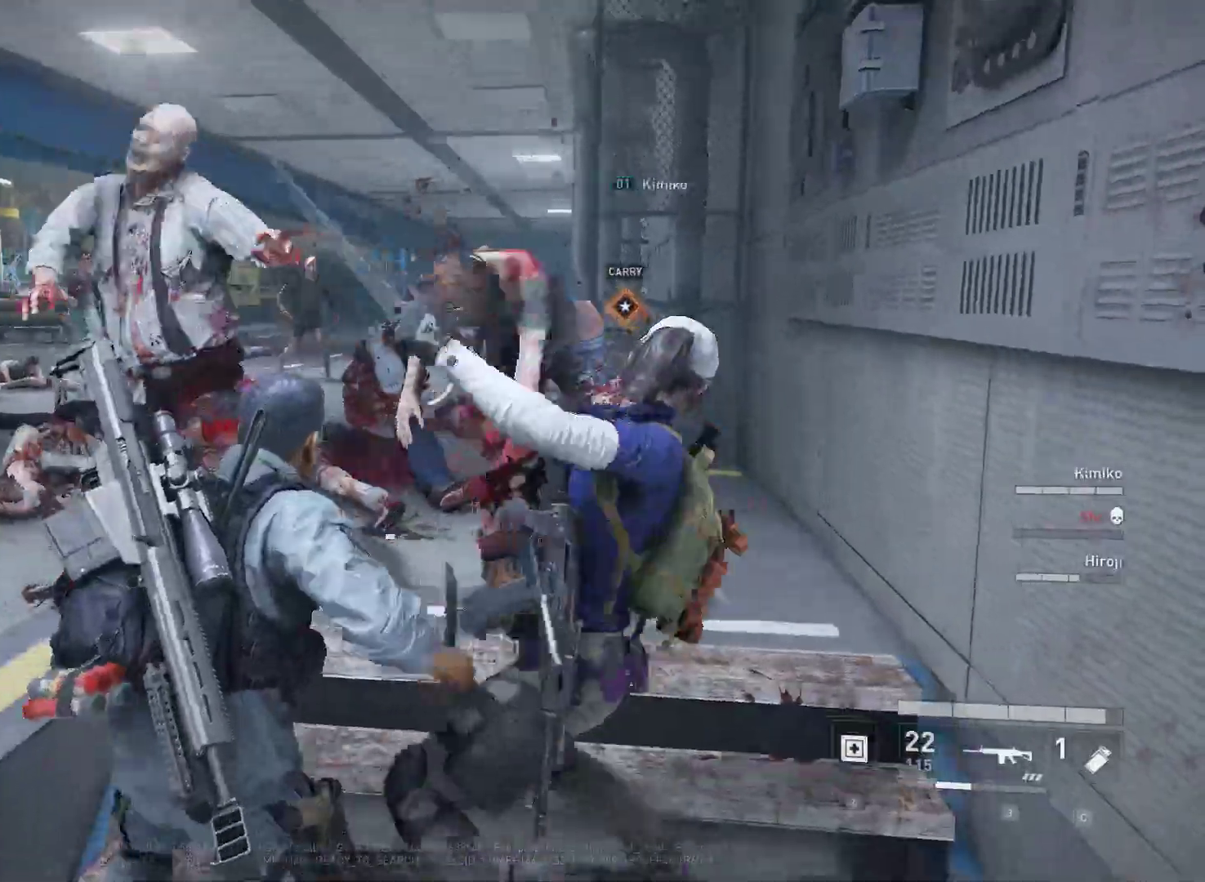
{"keys": [], "mouse": [], "mouse_move": "left", "events": [[50, "f", "down"], [133, "f", "up"], [233, "f", "down"], [333, "f", "up"], [333, "w", "up"]]}
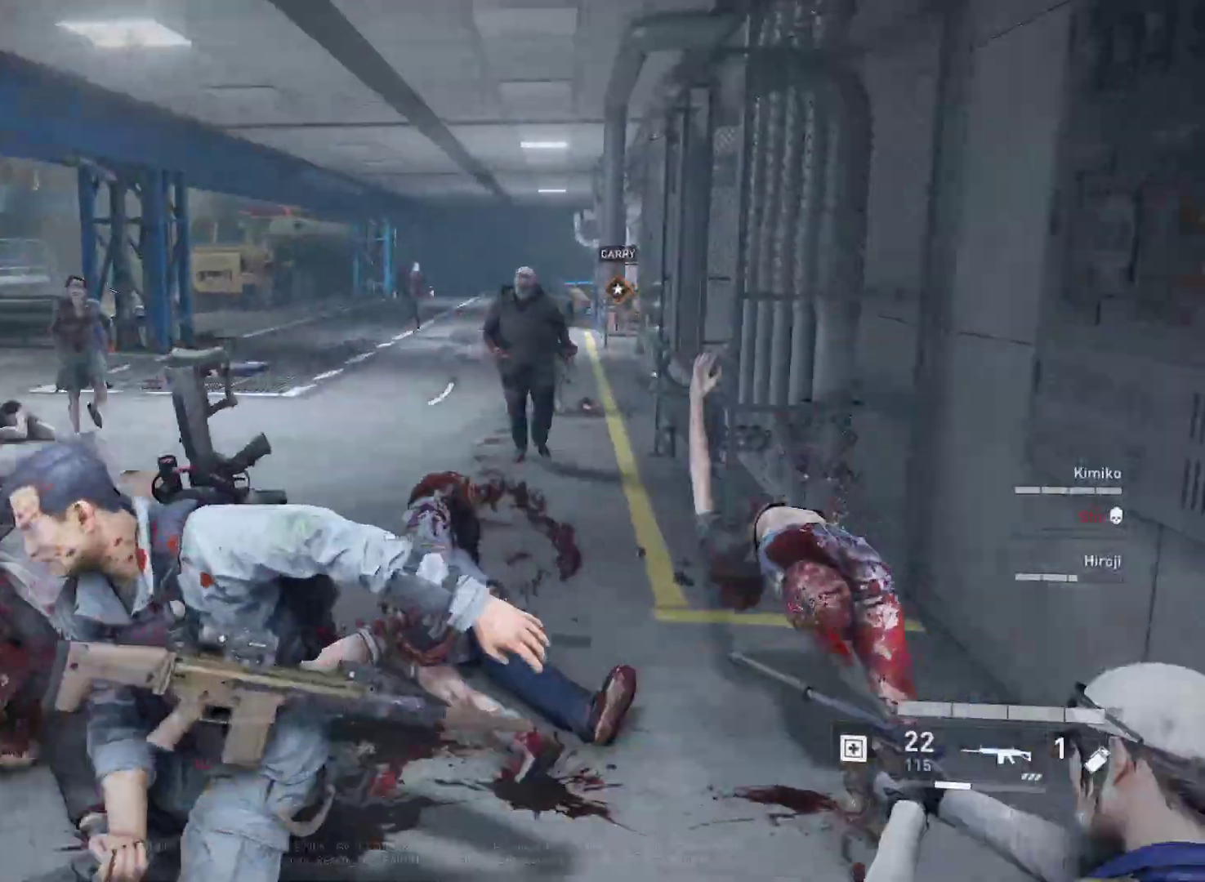
{"keys": [], "mouse": [], "mouse_move": "up", "events": [[17, "s", "down"], [200, "mouse_left", "down"], [300, "mouse_left", "up"], [300, "s", "up"], [400, "mouse_left", "down"], [483, "mouse_left", "up"]]}
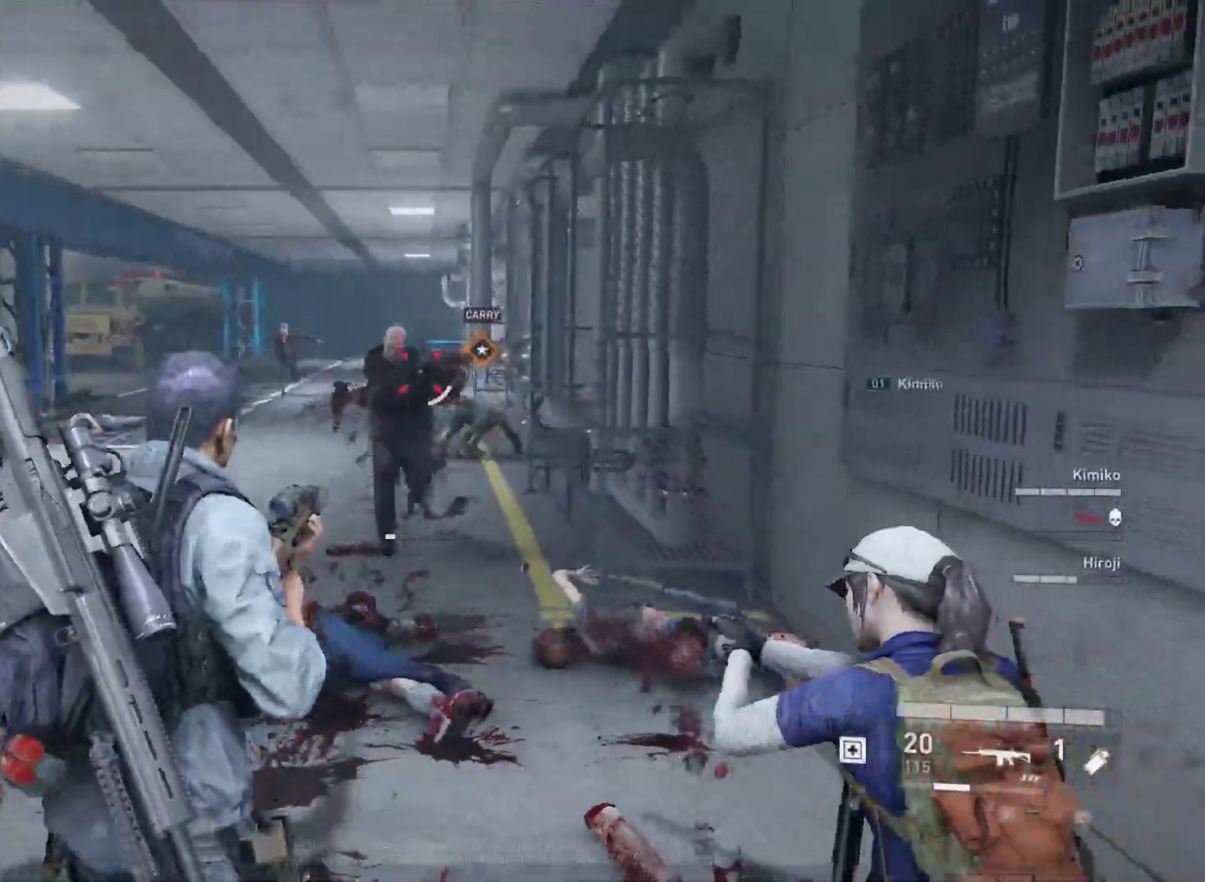
{"keys": ["f", "w"], "mouse": [], "mouse_move": "left", "events": [[83, "mouse_left", "down"], [167, "mouse_left", "up"], [217, "mouse_left", "down"], [317, "mouse_left", "up"], [450, "f", "down"], [500, "w", "down"]]}
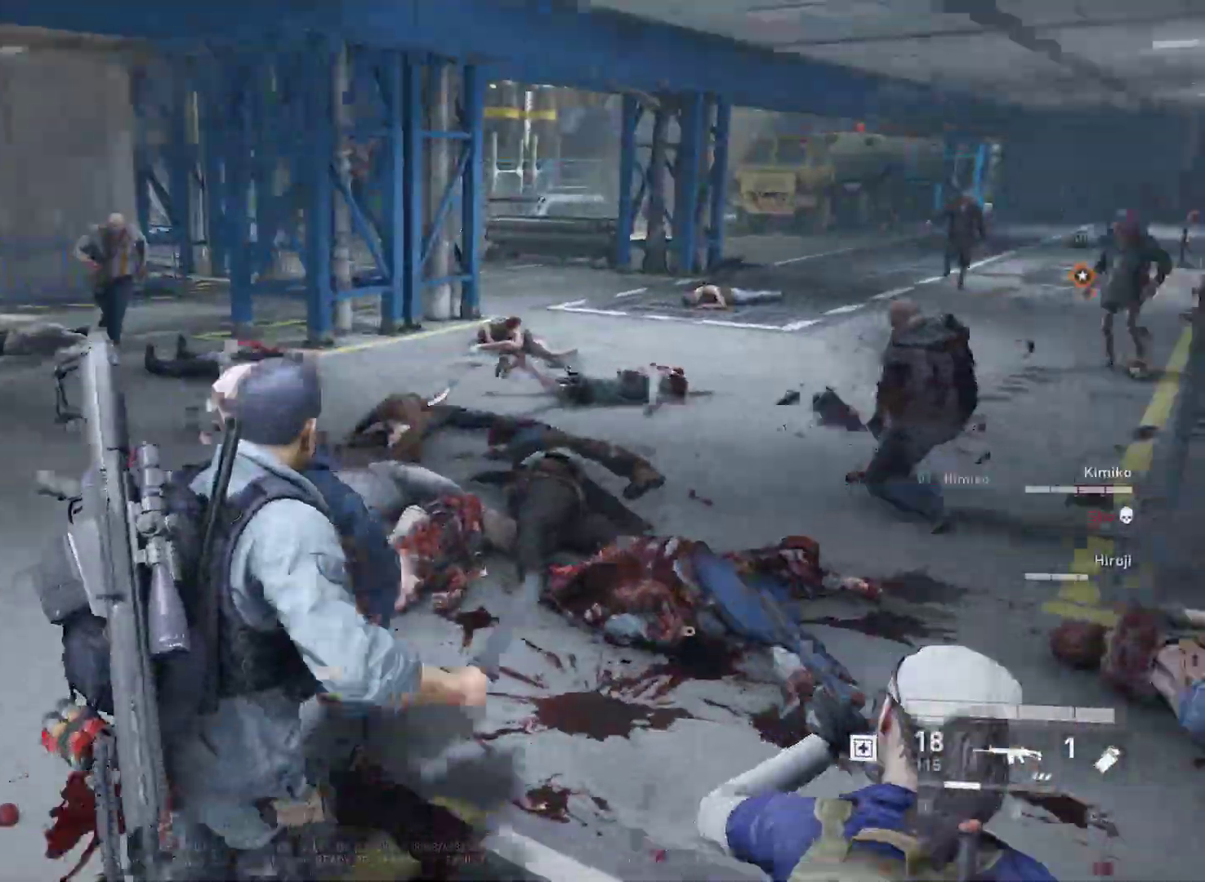
{"keys": [], "mouse": [], "mouse_move": "still", "events": [[50, "f", "up"], [150, "f", "down"], [150, "w", "up"], [233, "f", "up"]]}
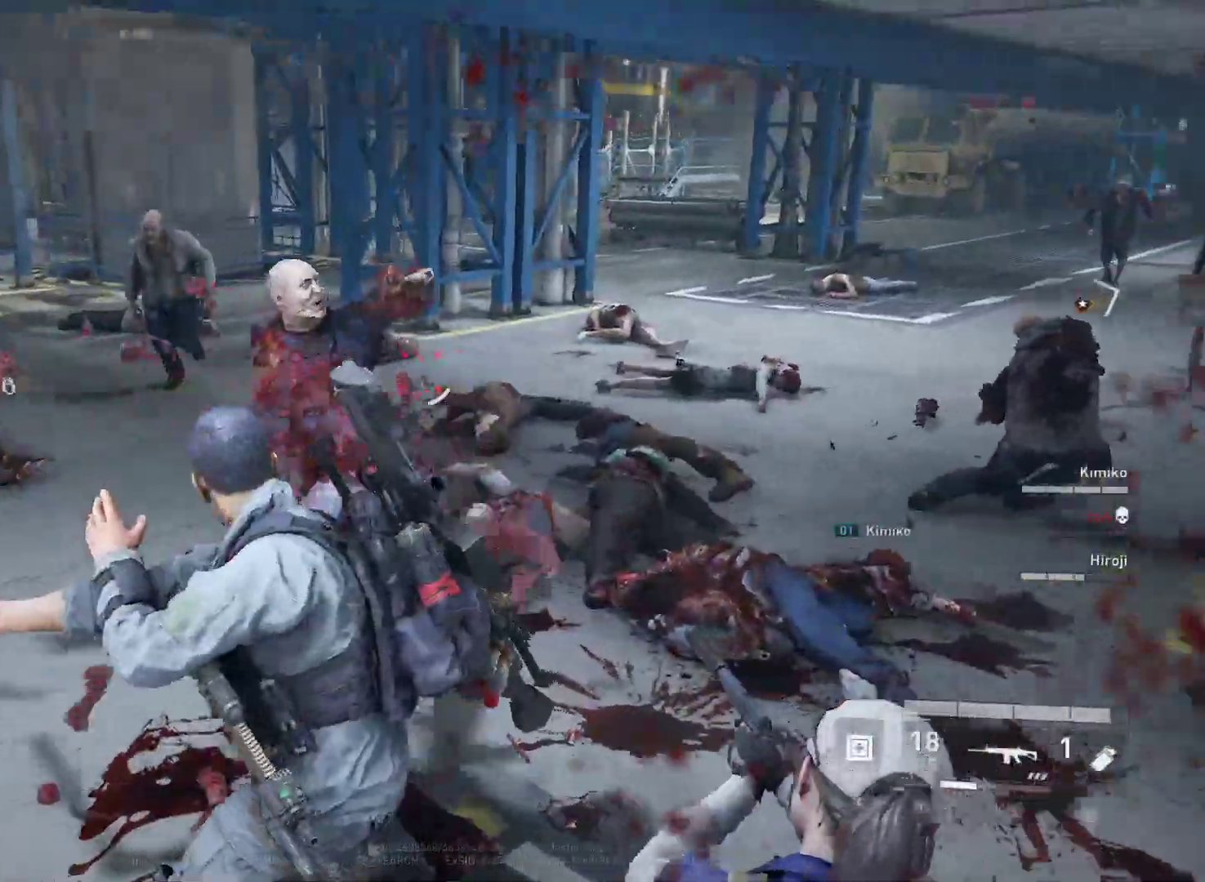
{"keys": [], "mouse": ["left"], "mouse_move": "left", "events": [[17, "a", "down"], [350, "a", "up"], [433, "mouse_left", "down"]]}
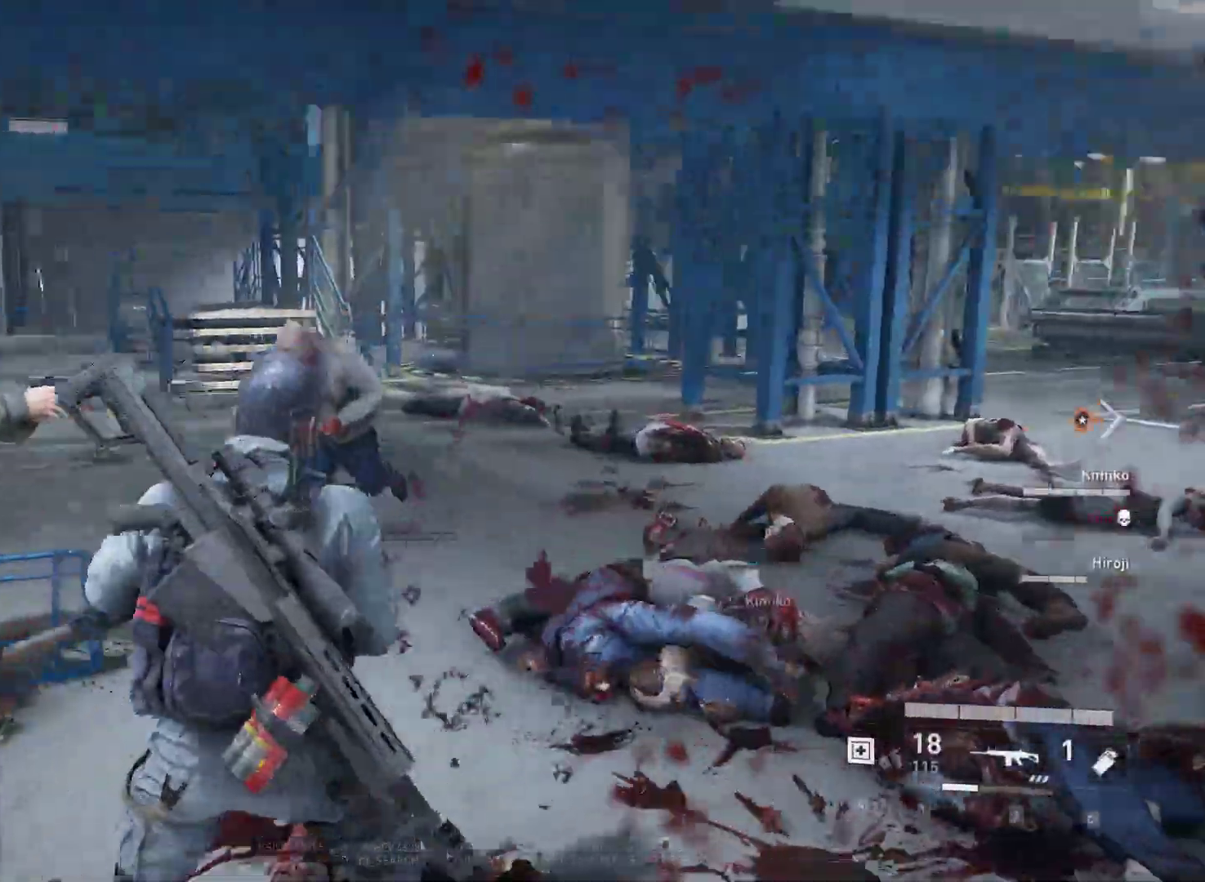
{"keys": [], "mouse": ["left"], "mouse_move": "right", "events": [[33, "mouse_left", "up"], [133, "mouse_left", "down"], [217, "mouse_left", "up"], [317, "a", "down"], [317, "mouse_left", "down"], [367, "mouse_left", "up"], [450, "w", "down"], [500, "a", "up"], [500, "mouse_left", "down"], [500, "w", "up"]]}
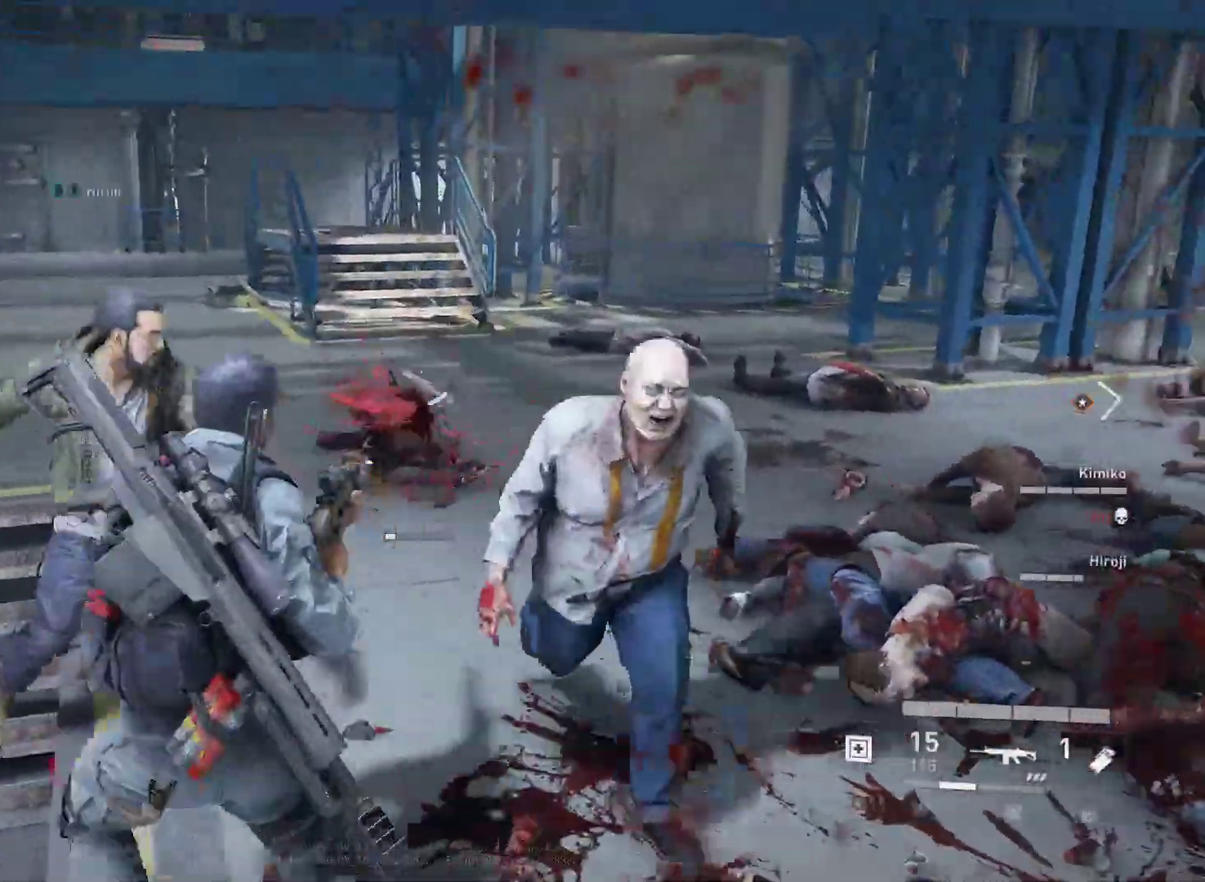
{"keys": [], "mouse": [], "mouse_move": "down-right", "events": [[50, "mouse_left", "up"], [150, "f", "down"], [283, "f", "up"]]}
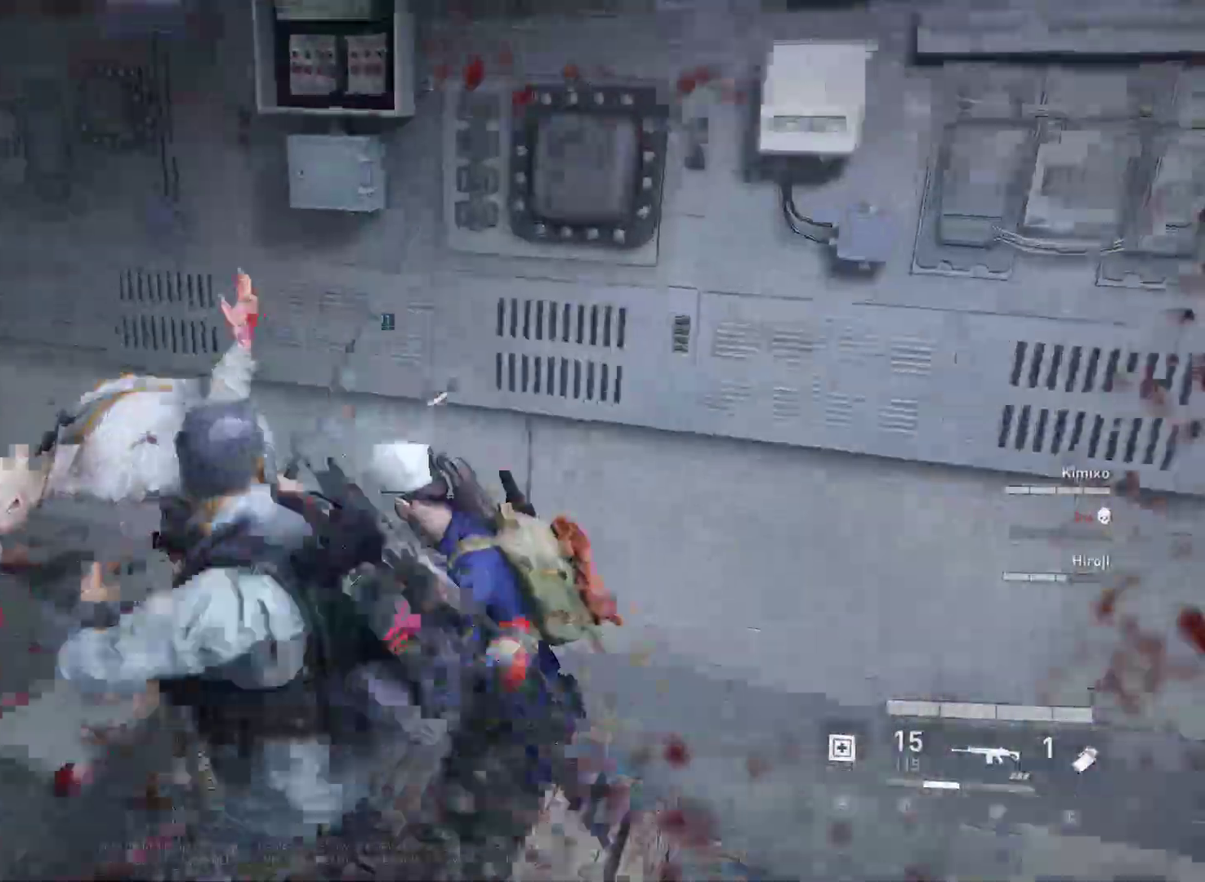
{"keys": [], "mouse": [], "mouse_move": "left", "events": []}
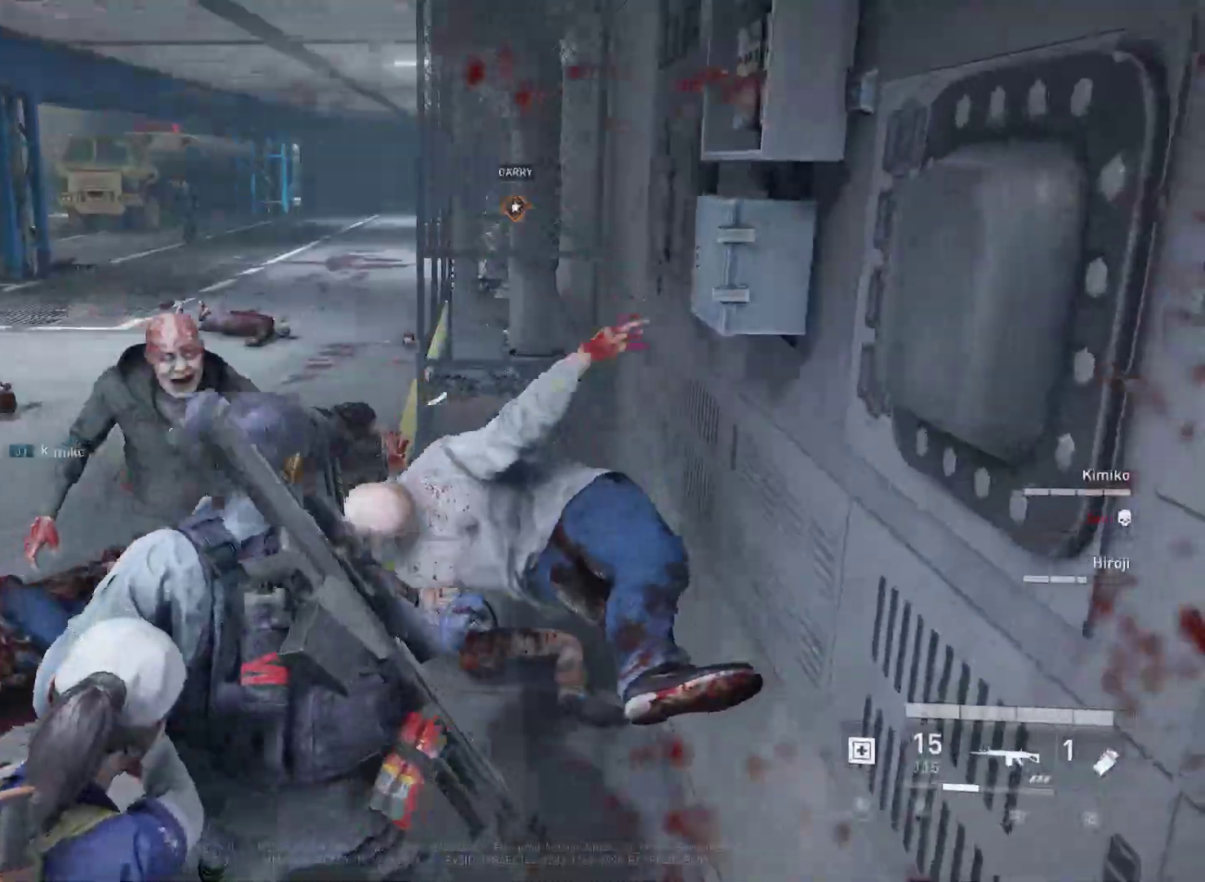
{"keys": [], "mouse": [], "mouse_move": "right", "events": [[33, "a", "down"], [133, "a", "up"], [133, "f", "down"], [217, "f", "up"], [317, "f", "down"], [400, "f", "up"]]}
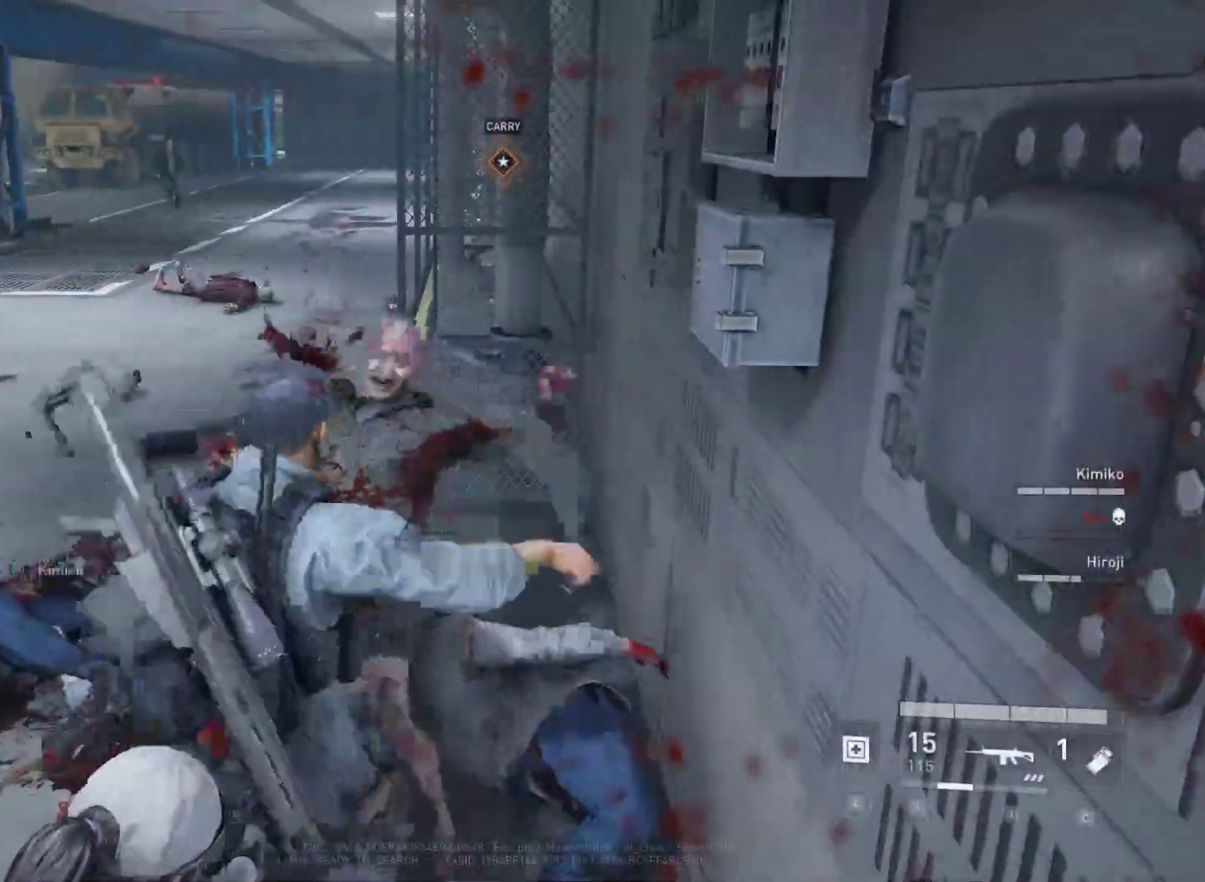
{"keys": [], "mouse": [], "mouse_move": "up-left", "events": []}
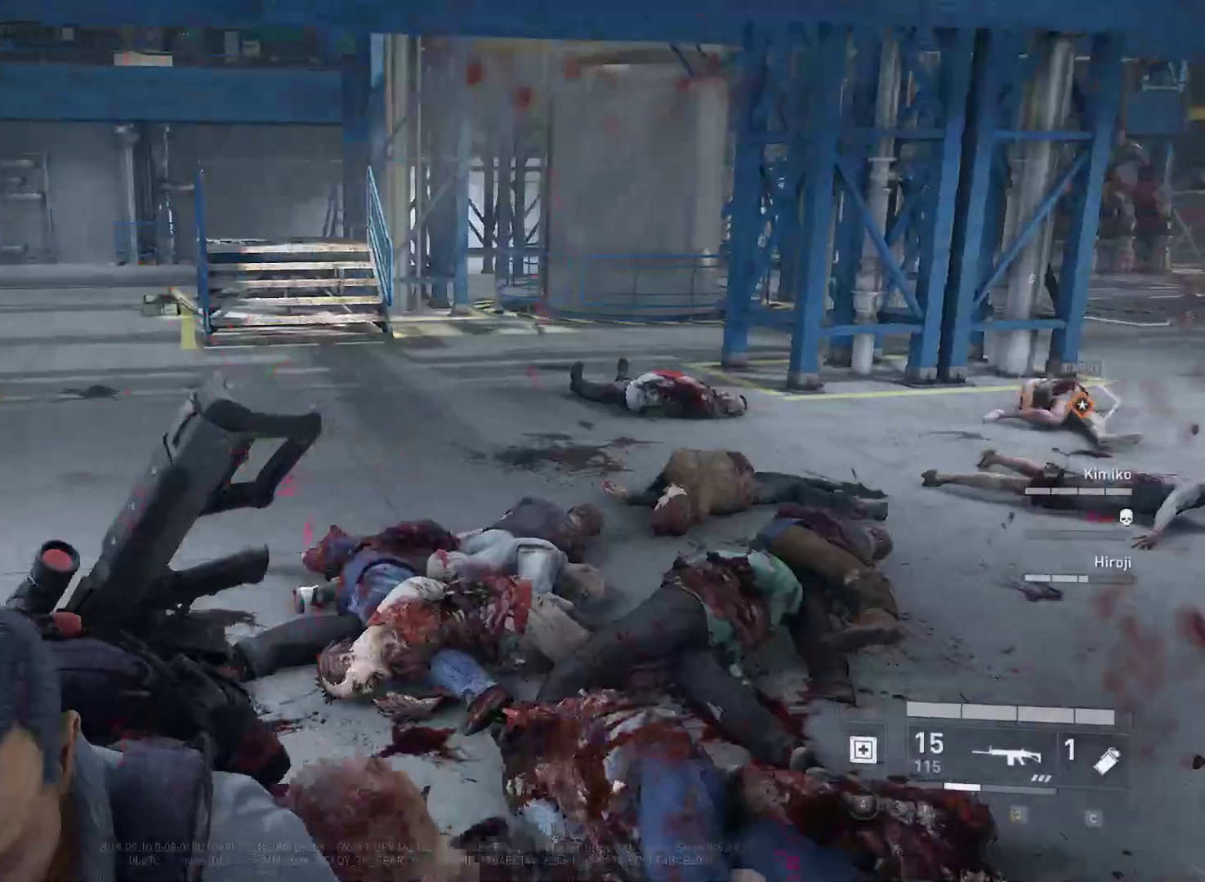
{"keys": ["w"], "mouse": [], "mouse_move": "right", "events": [[200, "a", "down"], [250, "w", "down"], [483, "a", "up"]]}
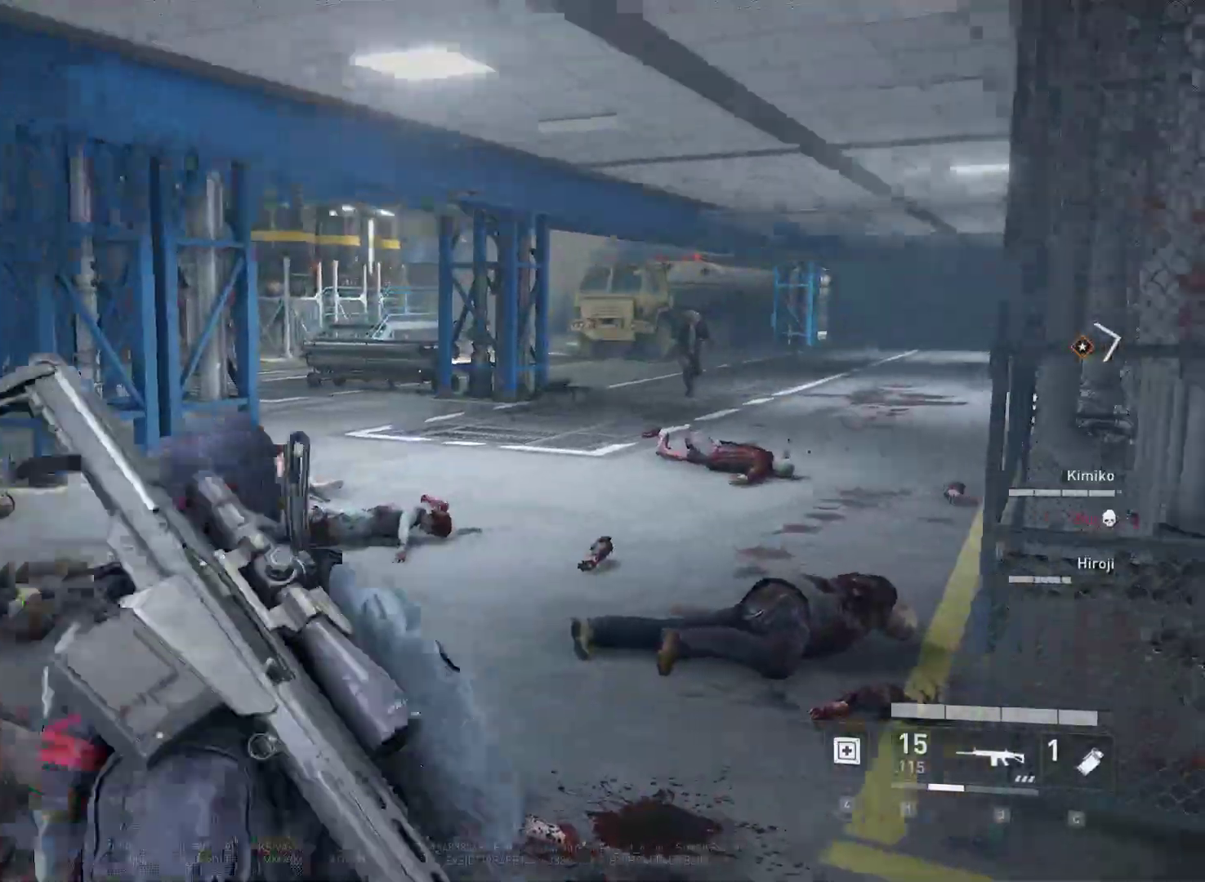
{"keys": ["w"], "mouse": ["left"], "mouse_move": "right", "events": [[500, "mouse_left", "down"]]}
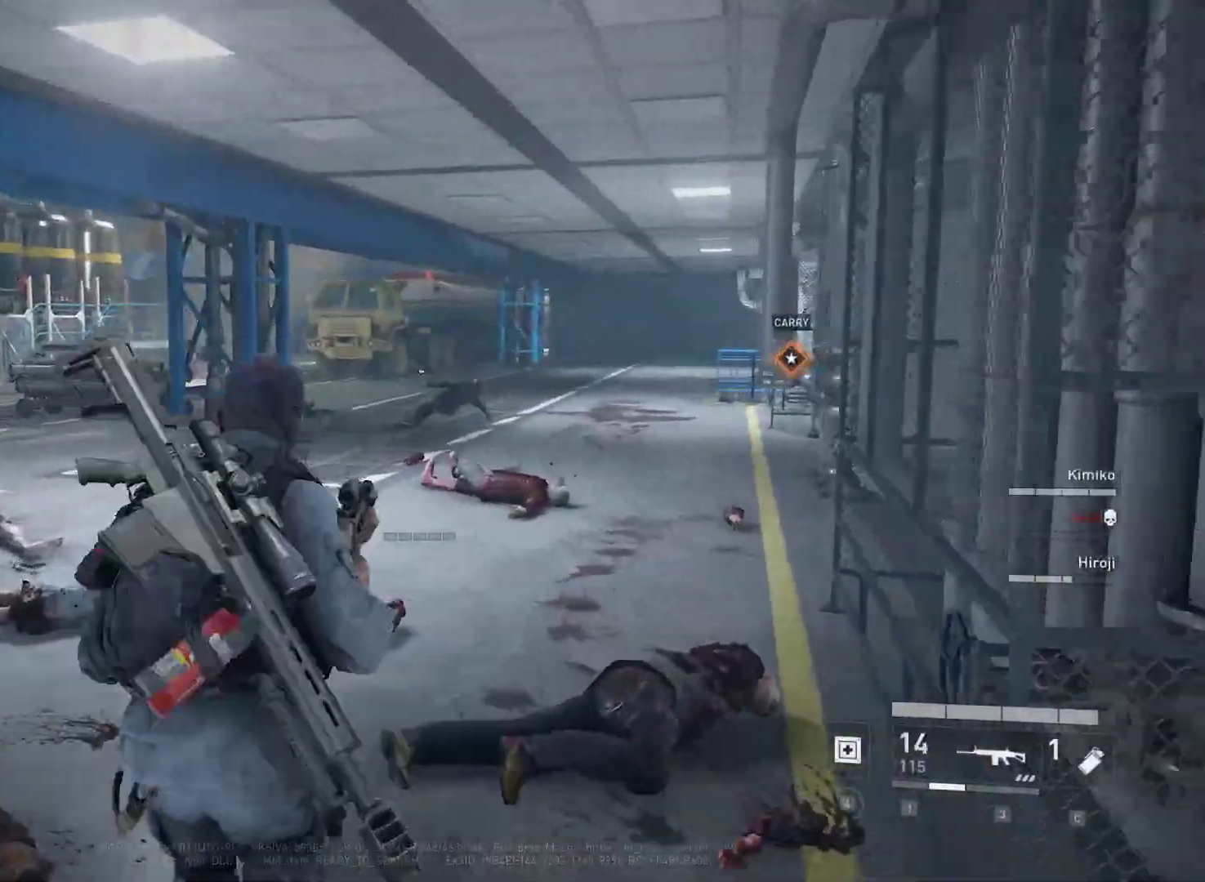
{"keys": ["shift", "w"], "mouse": [], "mouse_move": "still", "events": [[100, "mouse_left", "up"], [233, "shift", "down"], [333, "r", "down"], [417, "r", "up"]]}
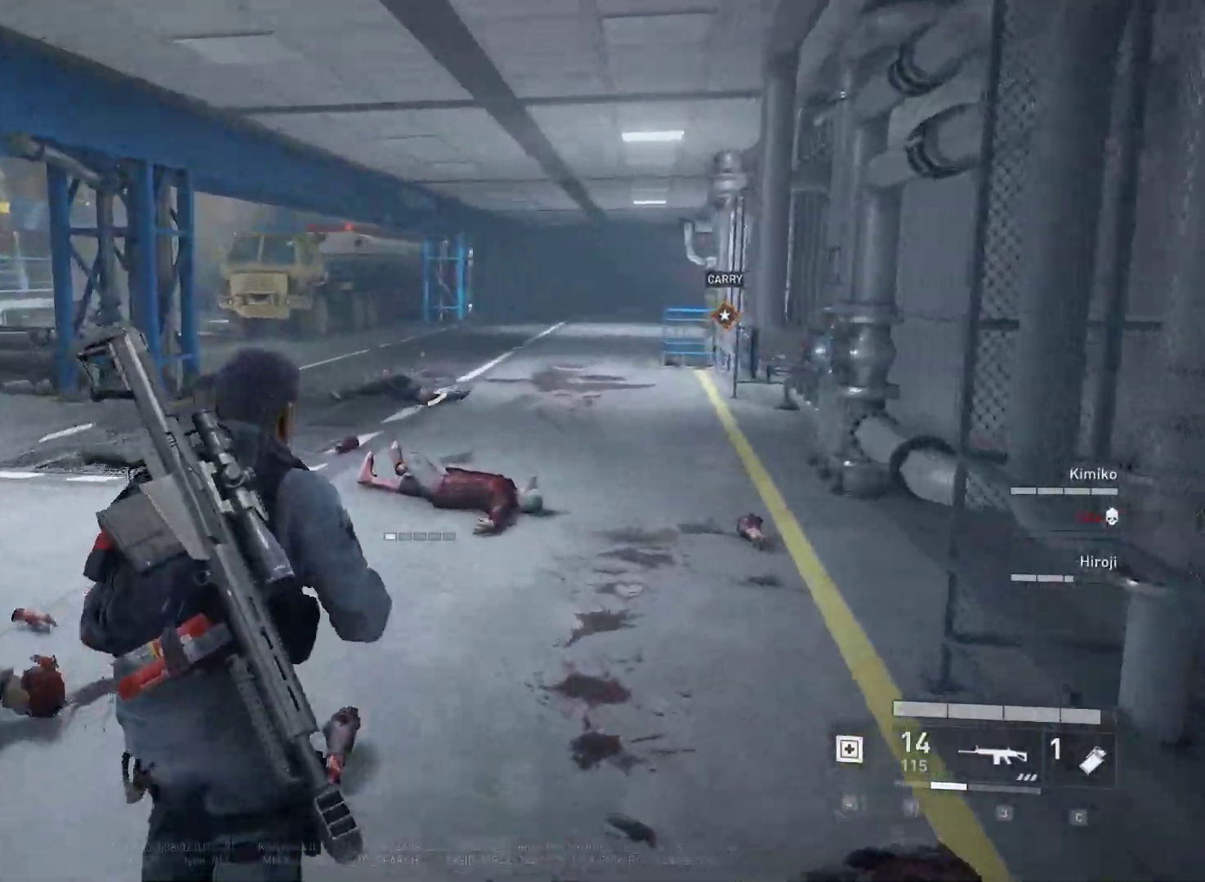
{"keys": ["shift", "w"], "mouse": [], "mouse_move": "still", "events": [[17, "r", "down"], [117, "r", "up"]]}
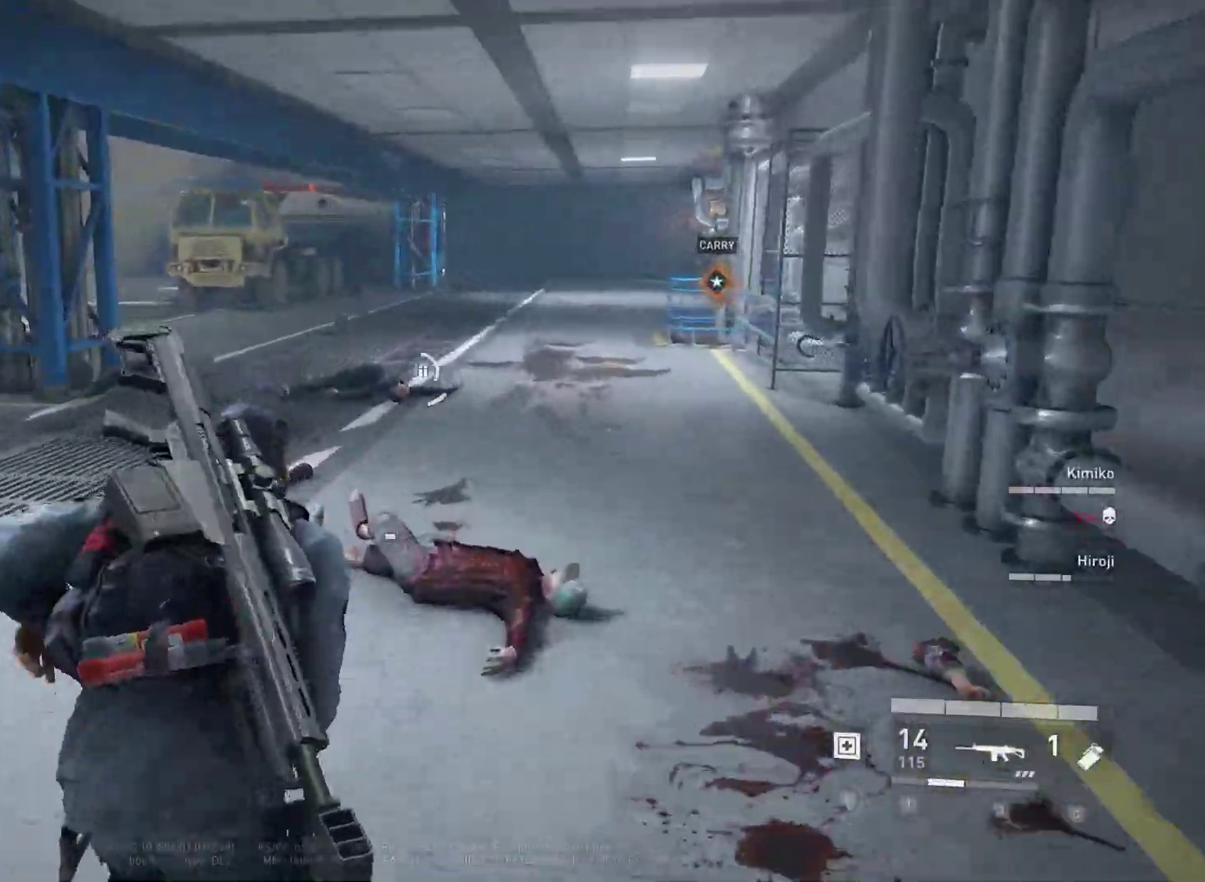
{"keys": ["d", "s"], "mouse": [], "mouse_move": "up", "events": [[133, "d", "down"], [217, "shift", "up"], [217, "w", "up"], [450, "s", "down"]]}
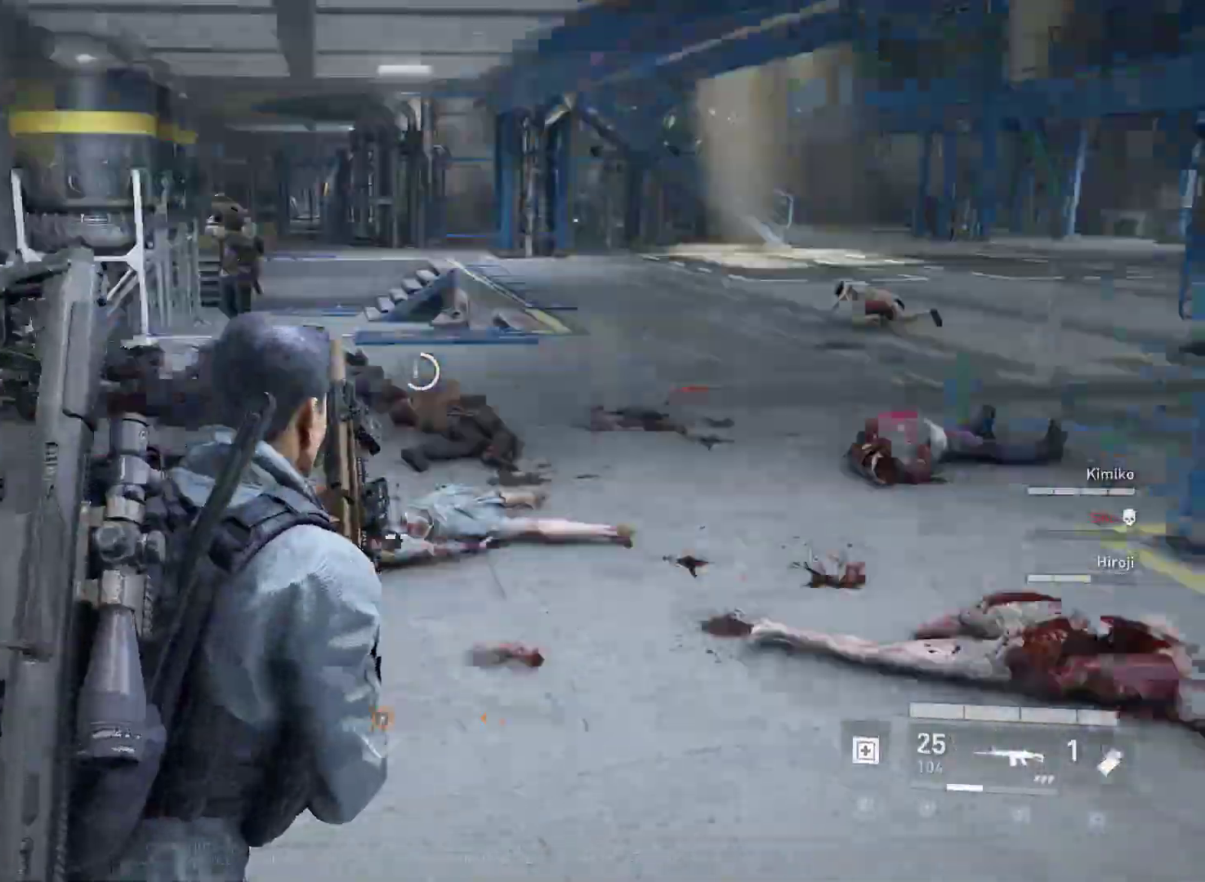
{"keys": ["s"], "mouse": [], "mouse_move": "right", "events": [[100, "d", "up"]]}
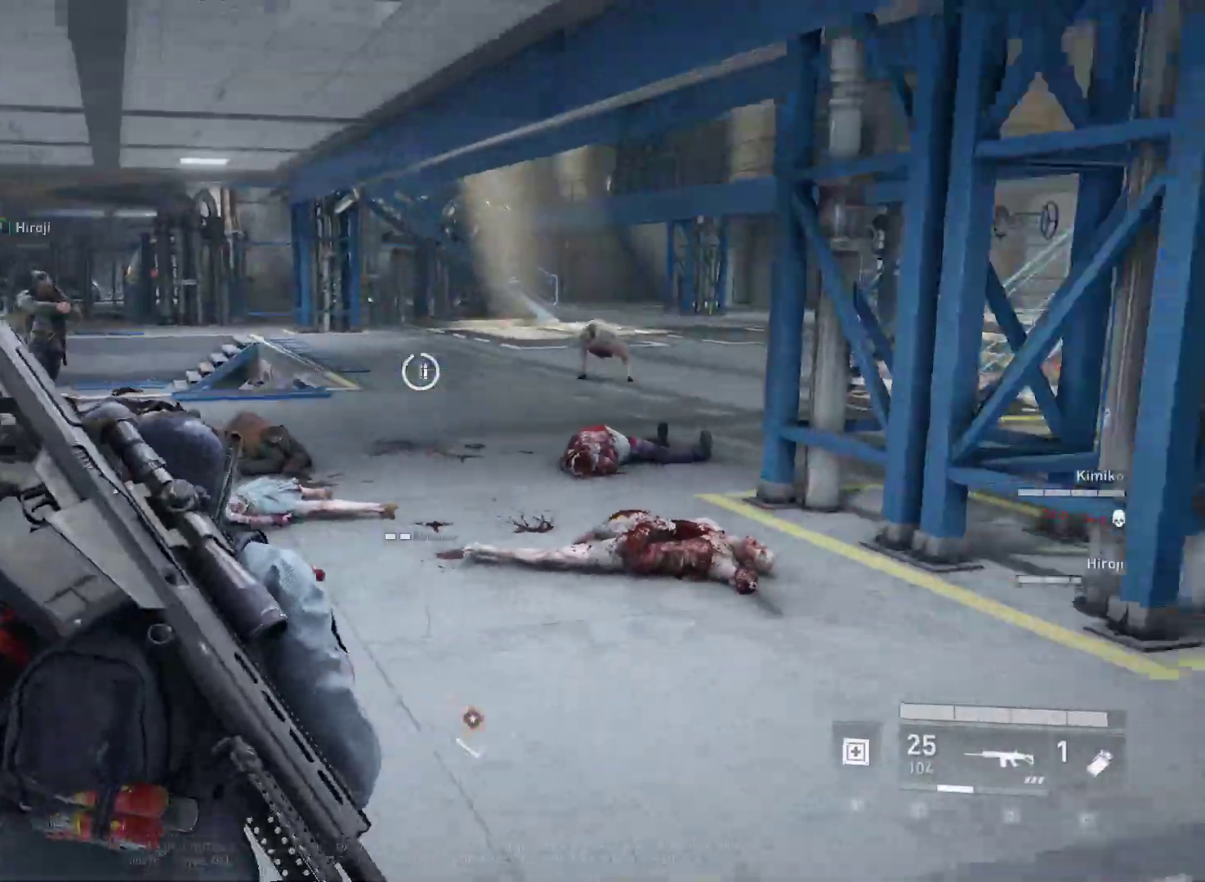
{"keys": ["w"], "mouse": ["left", "right"], "mouse_move": "up-right", "events": [[167, "s", "up"], [250, "mouse_right", "down"], [300, "w", "down"], [483, "mouse_left", "down"]]}
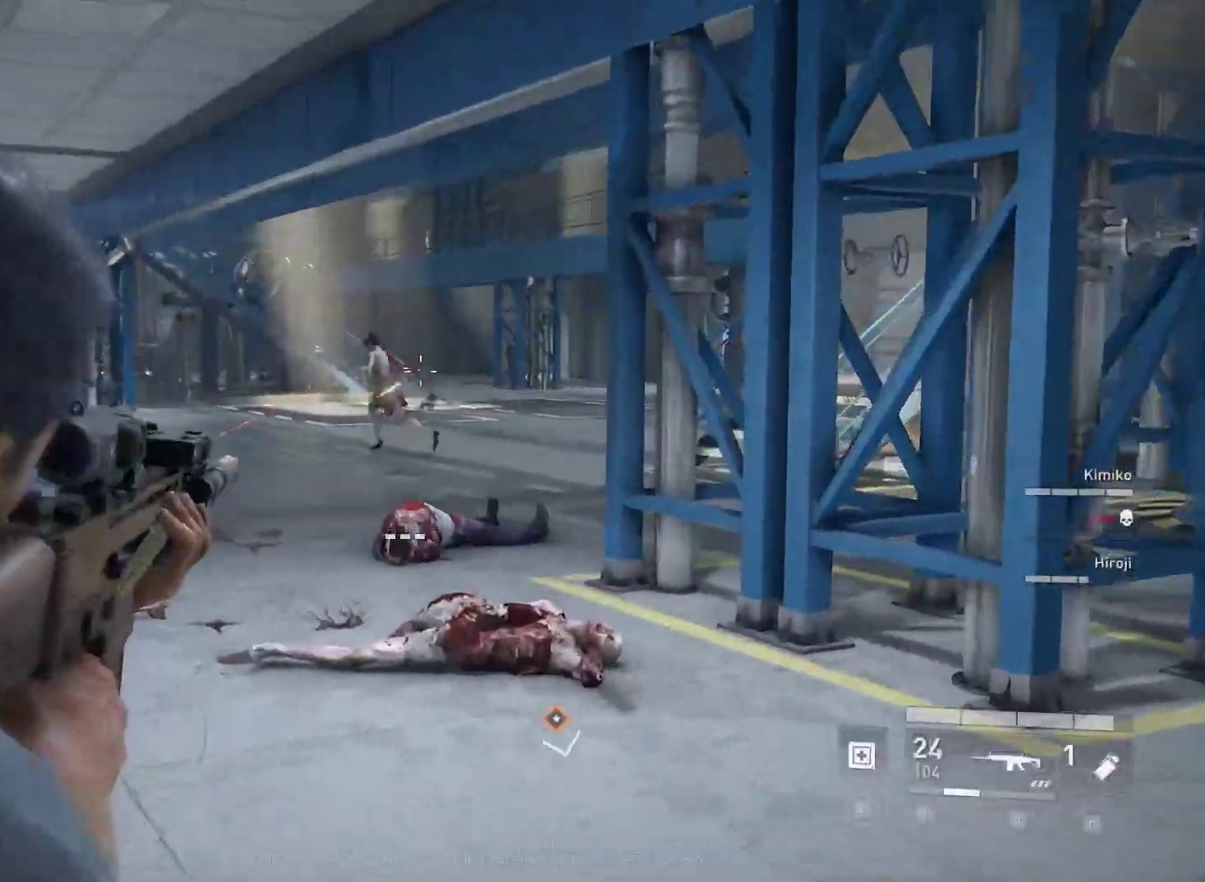
{"keys": ["w"], "mouse": [], "mouse_move": "right", "events": [[83, "mouse_left", "up"], [167, "mouse_left", "down"], [267, "a", "down"], [267, "mouse_left", "up"], [367, "a", "up"], [367, "mouse_left", "down"], [417, "mouse_left", "up"], [450, "mouse_right", "up"]]}
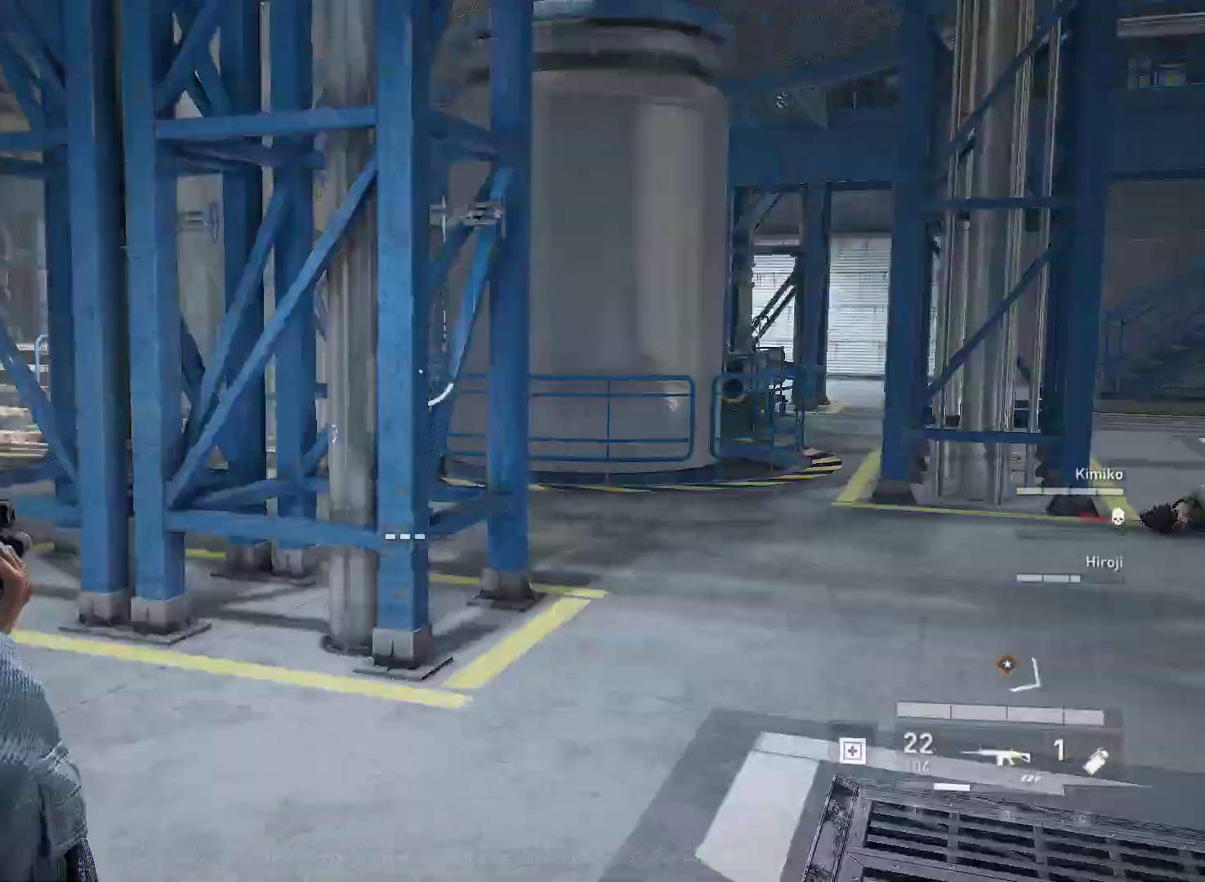
{"keys": ["d", "shift", "w"], "mouse": [], "mouse_move": "still", "events": [[50, "d", "down"], [50, "w", "up"], [333, "w", "down"], [467, "shift", "down"]]}
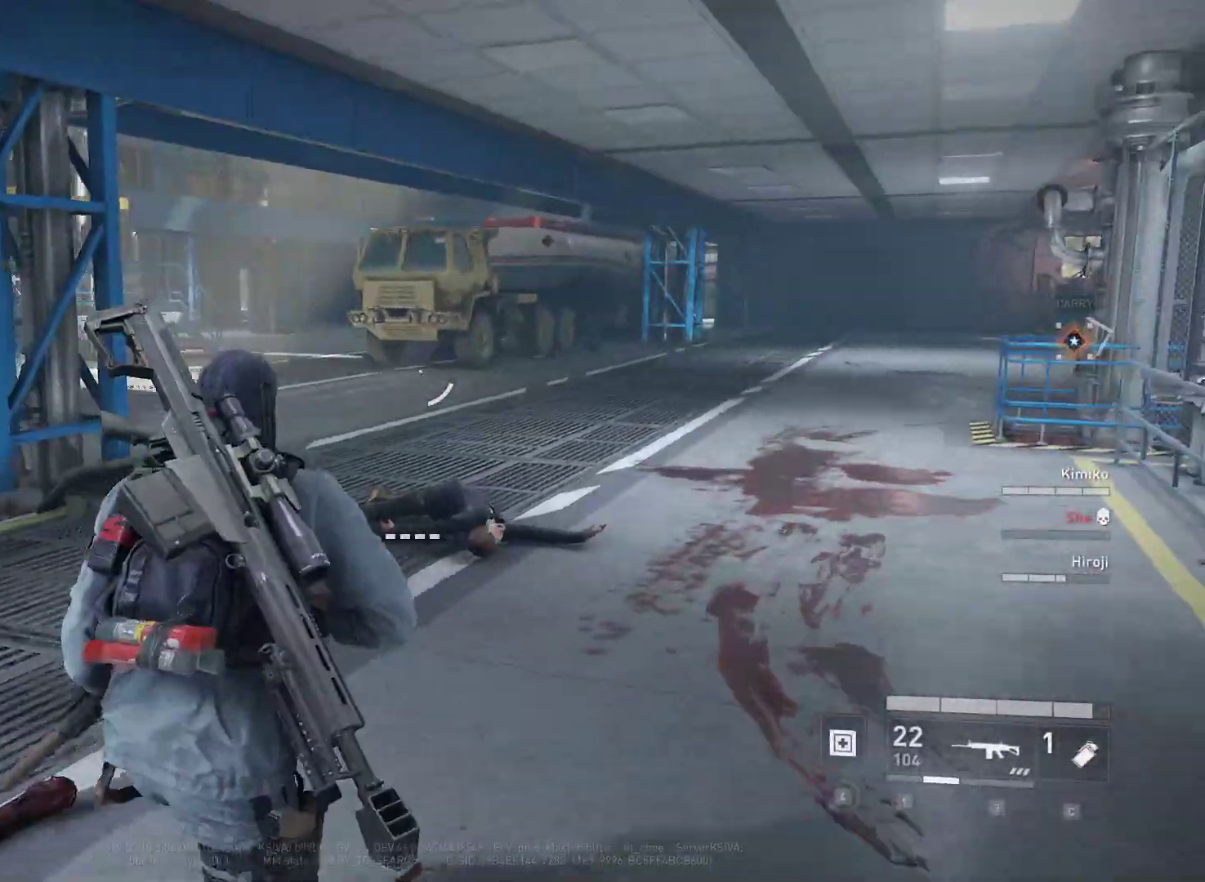
{"keys": ["a", "shift", "w"], "mouse": [], "mouse_move": "still", "events": [[67, "d", "up"], [250, "a", "down"], [350, "x", "down"], [433, "x", "up"]]}